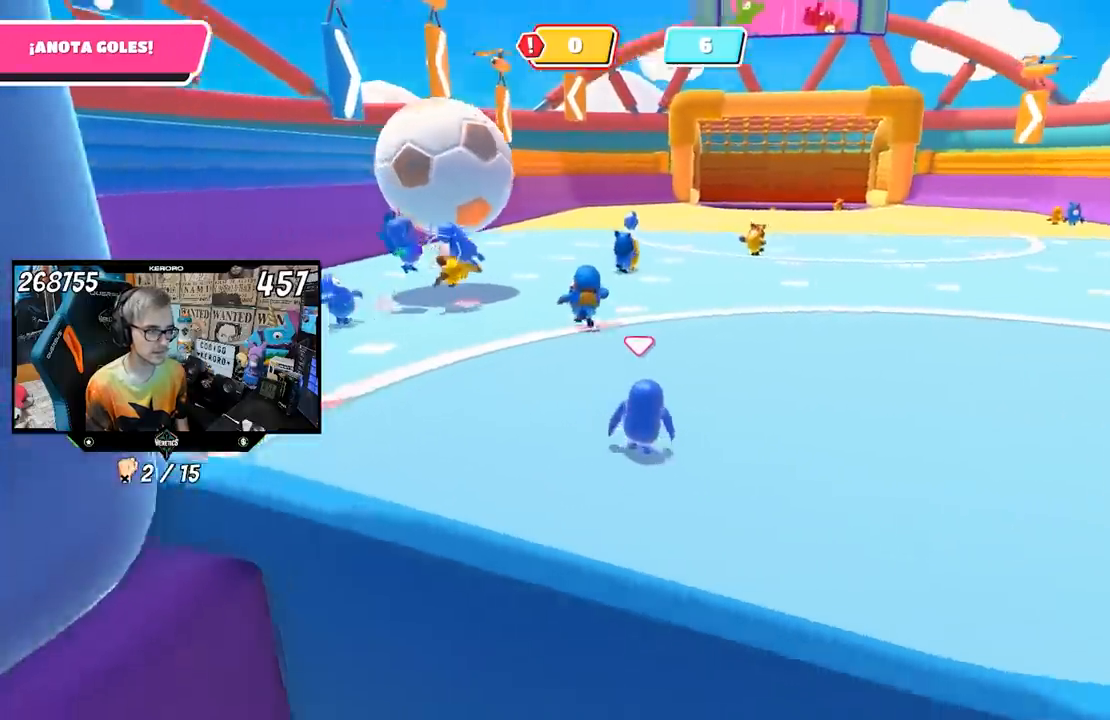
Gameplay with a controller (PlayStation layout); each line is a JSON object with the inputs held at the frame after it. "events" lists button and stick changes between this image and that frame as [ms after this image, input, new state], when the widget could be followed in between.
{"buttons": [], "left_stick": "right", "right_stick": "center", "events": [[100, "left_stick", "right"], [200, "right_stick", "center"], [267, "left_stick", "left"], [367, "left_stick", "up"], [500, "left_stick", "right"]]}
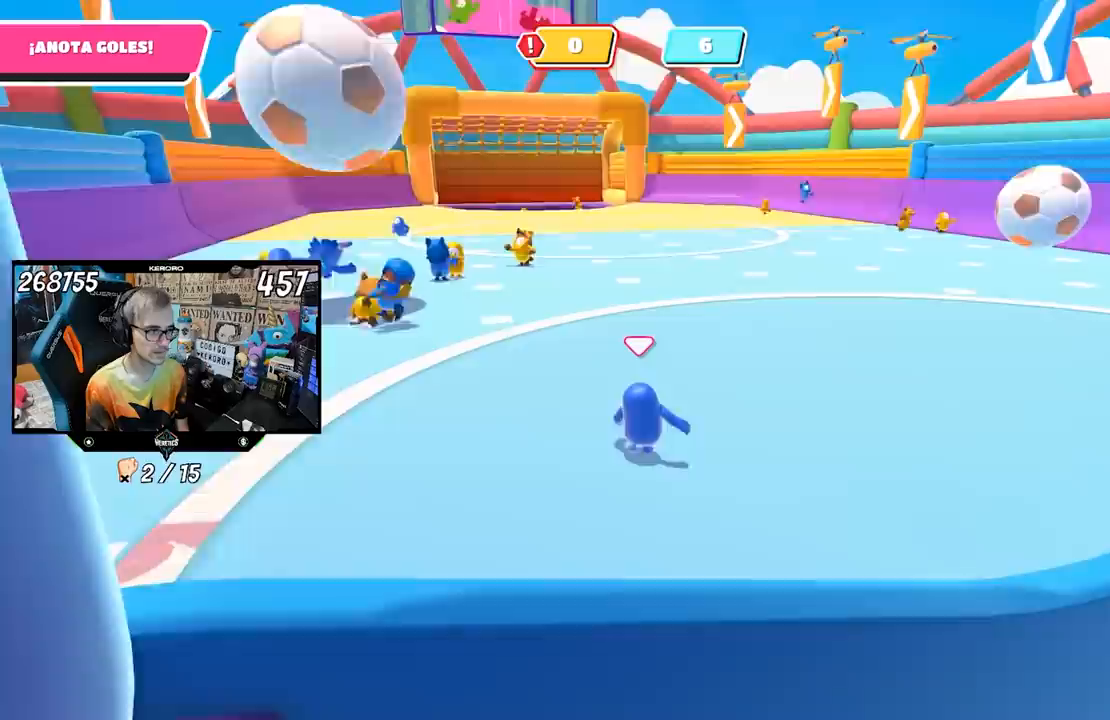
{"buttons": [], "left_stick": "up-right", "right_stick": "left", "events": [[283, "right_stick", "left"], [500, "left_stick", "up-right"]]}
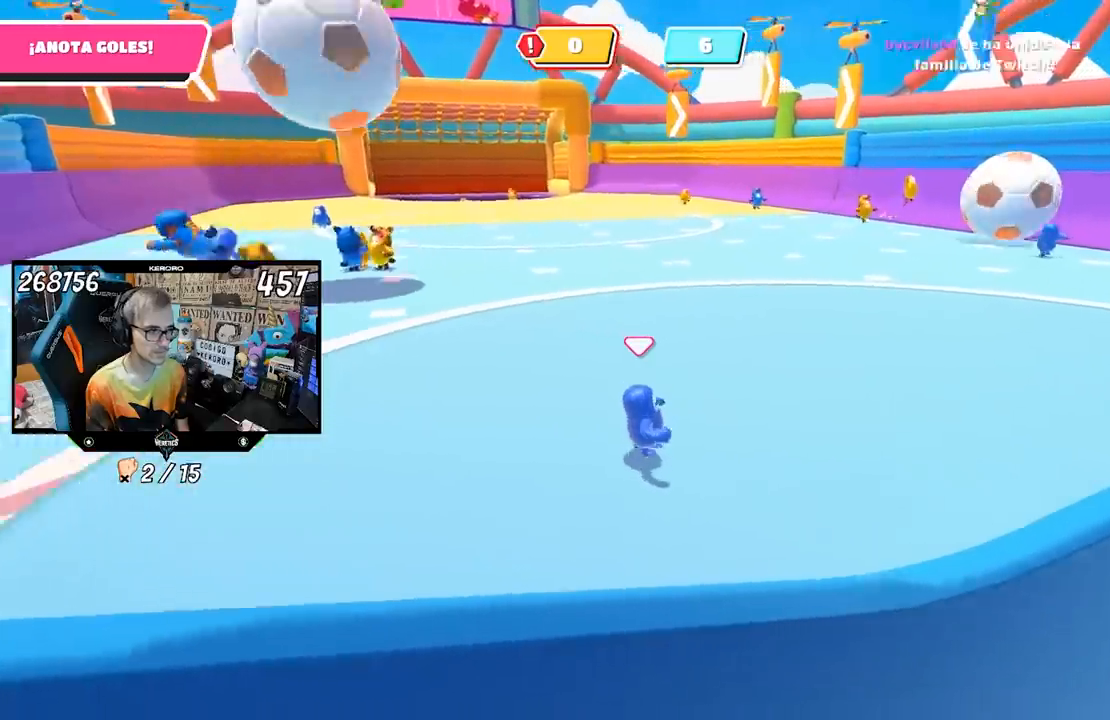
{"buttons": [], "left_stick": "up-right", "right_stick": "center", "events": [[167, "left_stick", "right"], [300, "left_stick", "up-right"], [417, "right_stick", "center"]]}
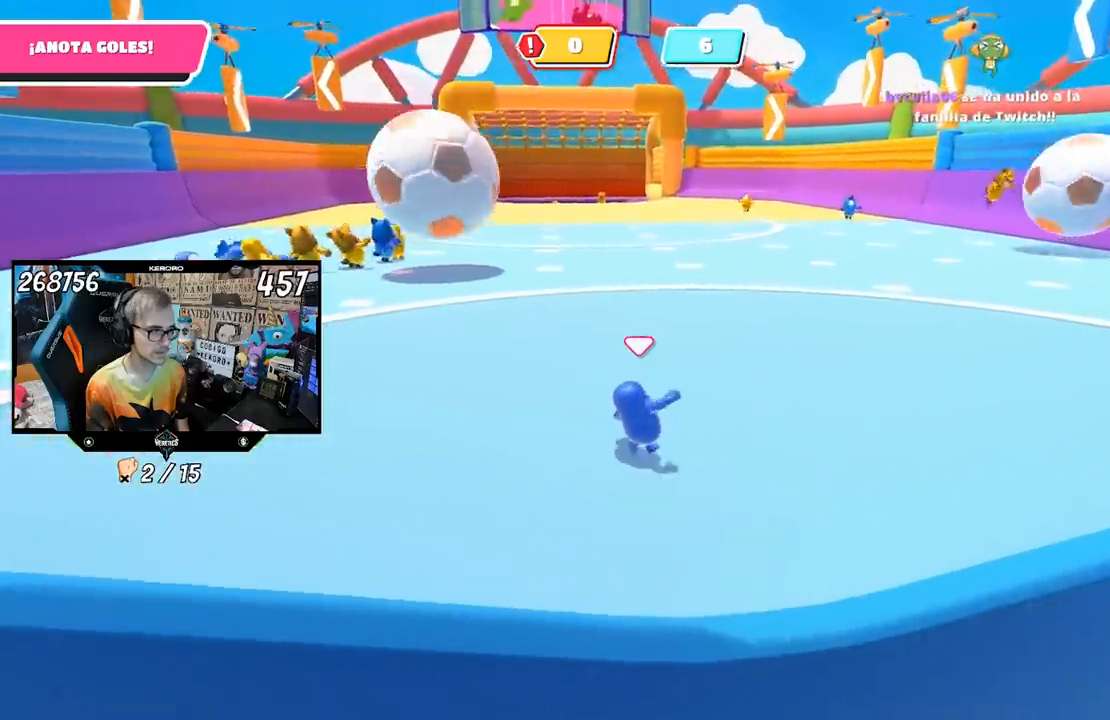
{"buttons": [], "left_stick": "up", "right_stick": "center", "events": [[133, "left_stick", "up"]]}
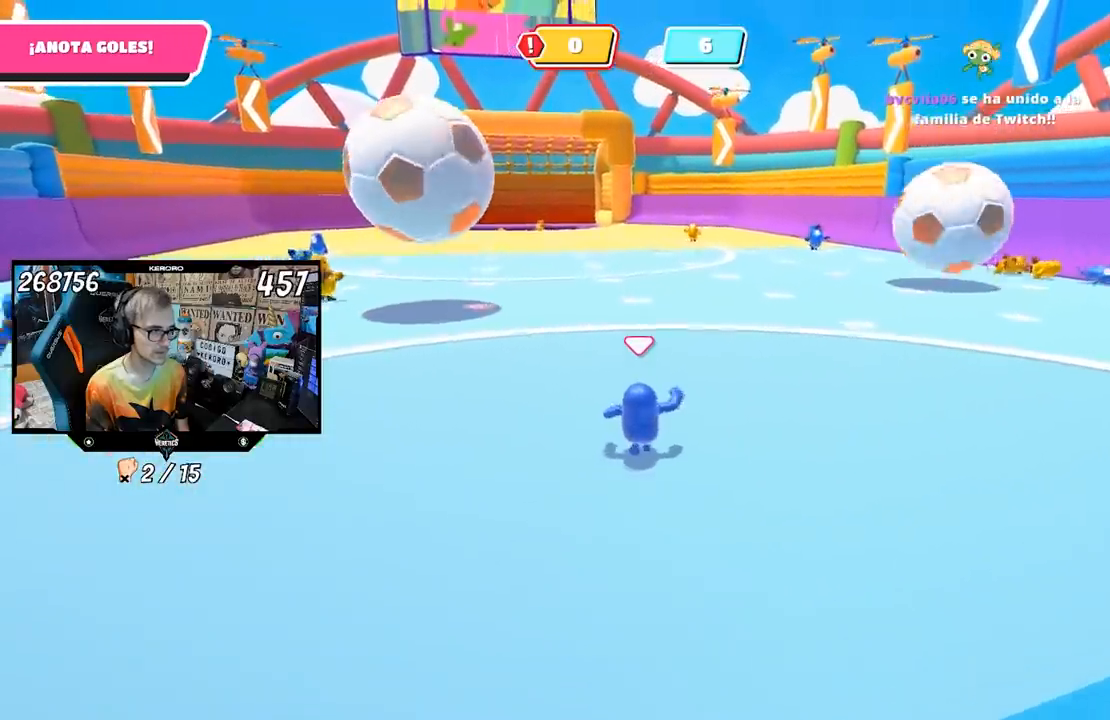
{"buttons": [], "left_stick": "up", "right_stick": "center", "events": []}
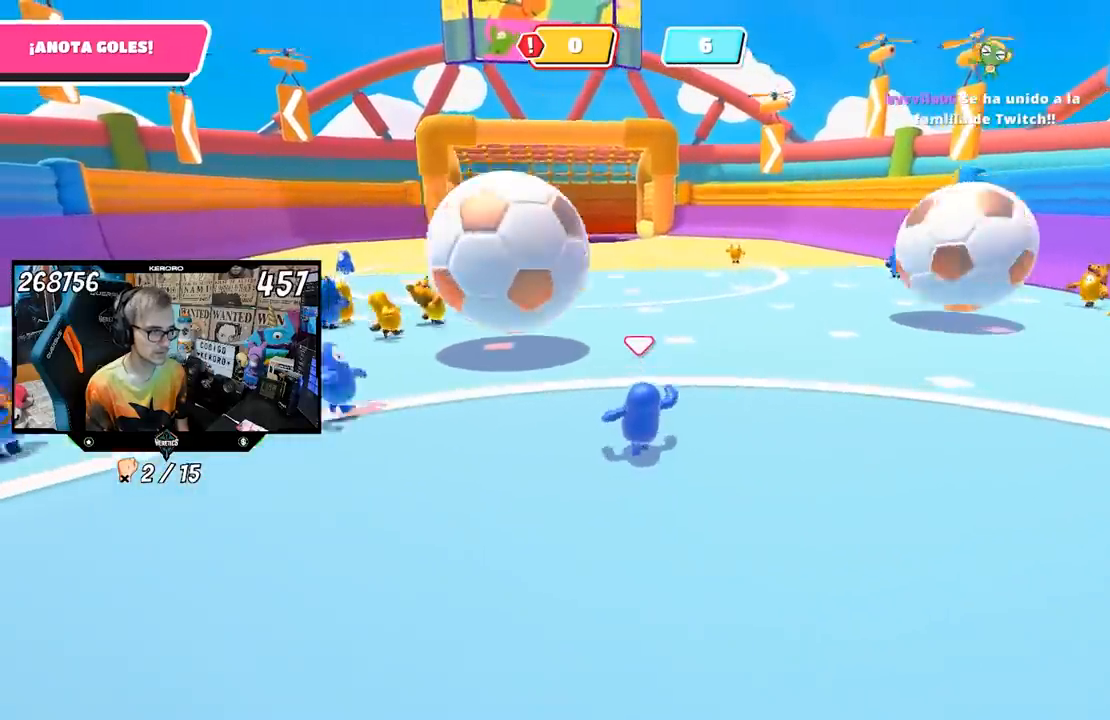
{"buttons": [], "left_stick": "up", "right_stick": "center", "events": [[267, "CROSS", "down"], [400, "SQUARE", "down"], [467, "CROSS", "up"], [500, "SQUARE", "up"]]}
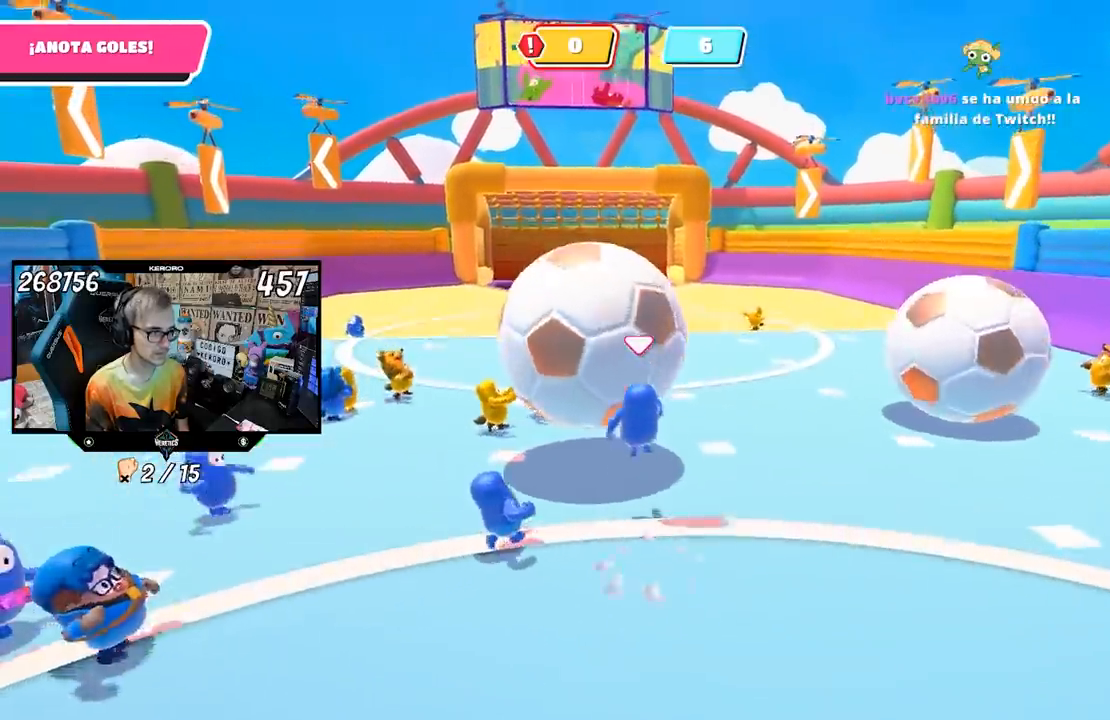
{"buttons": [], "left_stick": "right", "right_stick": "center", "events": [[33, "SQUARE", "down"], [133, "SQUARE", "up"], [200, "SQUARE", "down"], [300, "SQUARE", "up"], [333, "SQUARE", "down"], [467, "SQUARE", "up"], [500, "left_stick", "right"]]}
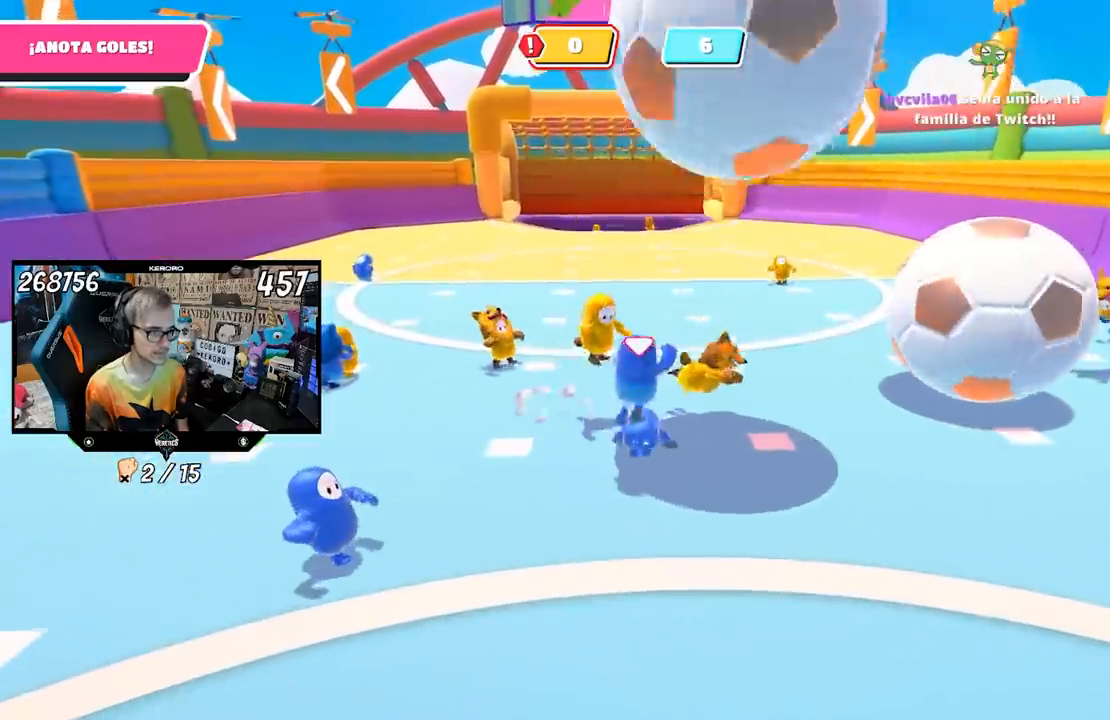
{"buttons": [], "left_stick": "up-right", "right_stick": "center", "events": [[167, "left_stick", "down-right"], [233, "right_stick", "right"], [333, "left_stick", "right"], [367, "right_stick", "center"], [467, "left_stick", "up-right"]]}
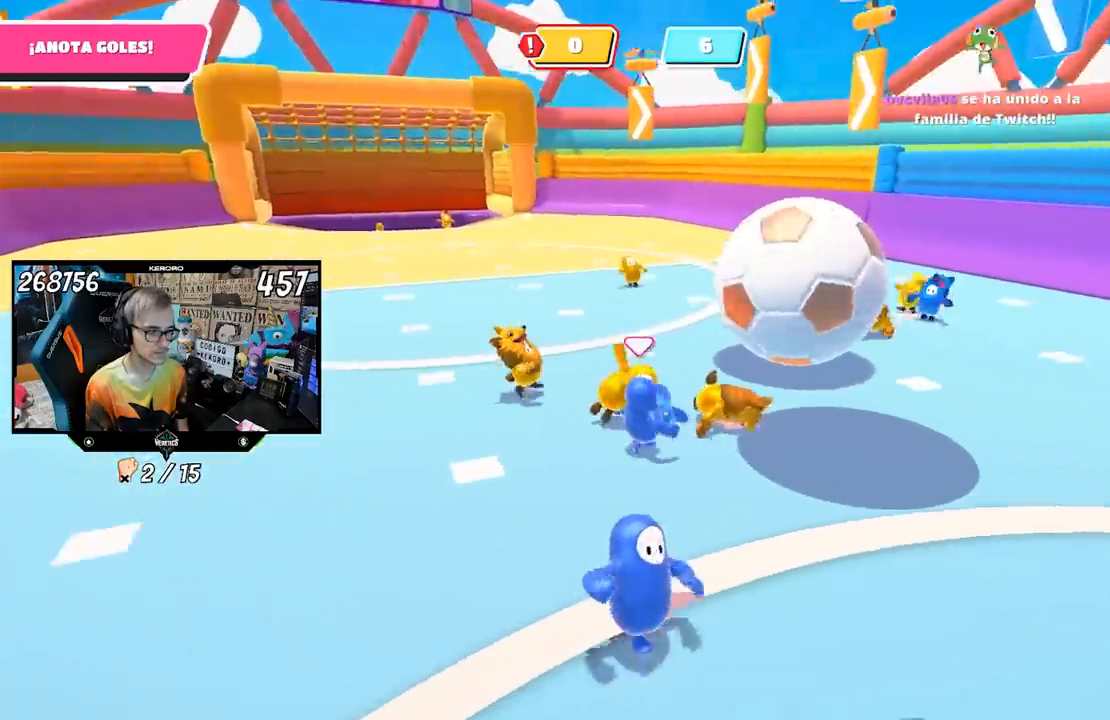
{"buttons": [], "left_stick": "up-right", "right_stick": "center", "events": [[183, "right_stick", "left"], [400, "right_stick", "center"]]}
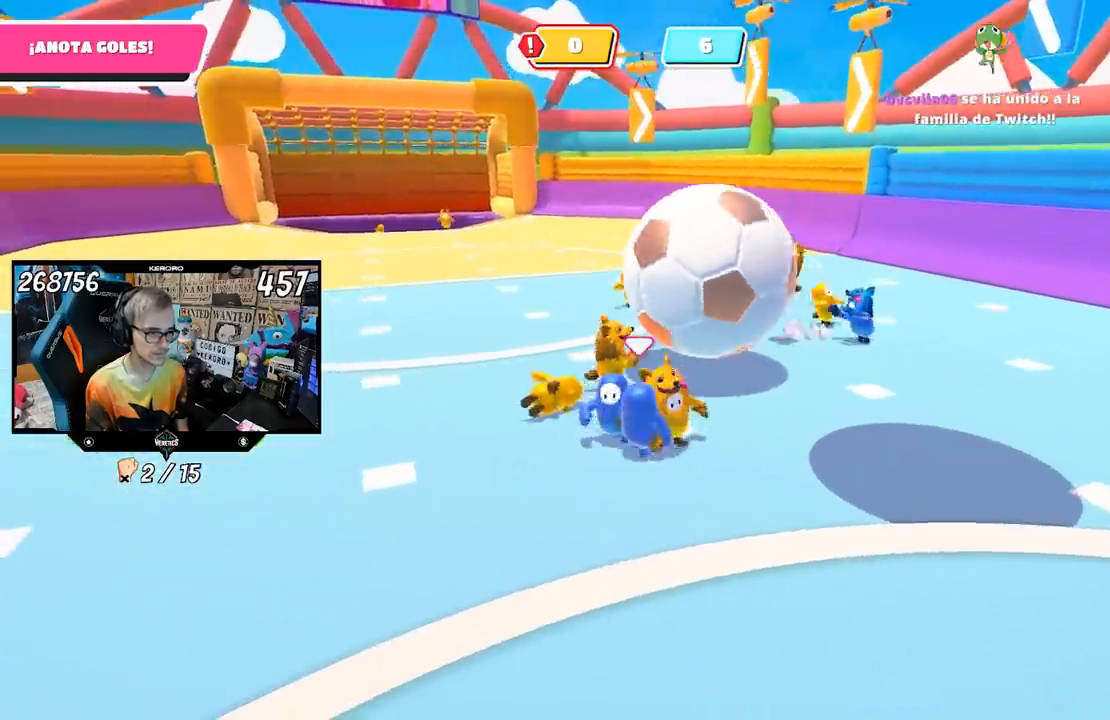
{"buttons": [], "left_stick": "right", "right_stick": "center", "events": [[200, "left_stick", "right"]]}
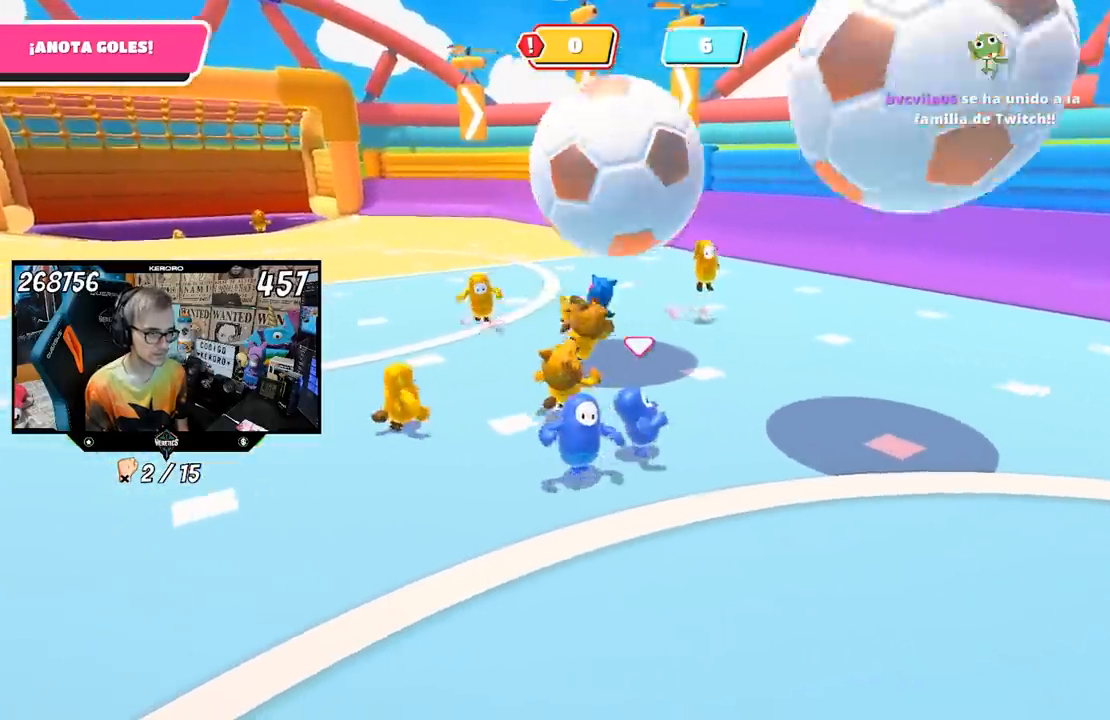
{"buttons": [], "left_stick": "right", "right_stick": "center", "events": [[100, "left_stick", "up-right"], [300, "left_stick", "right"], [333, "L1", "down"], [383, "L1", "up"]]}
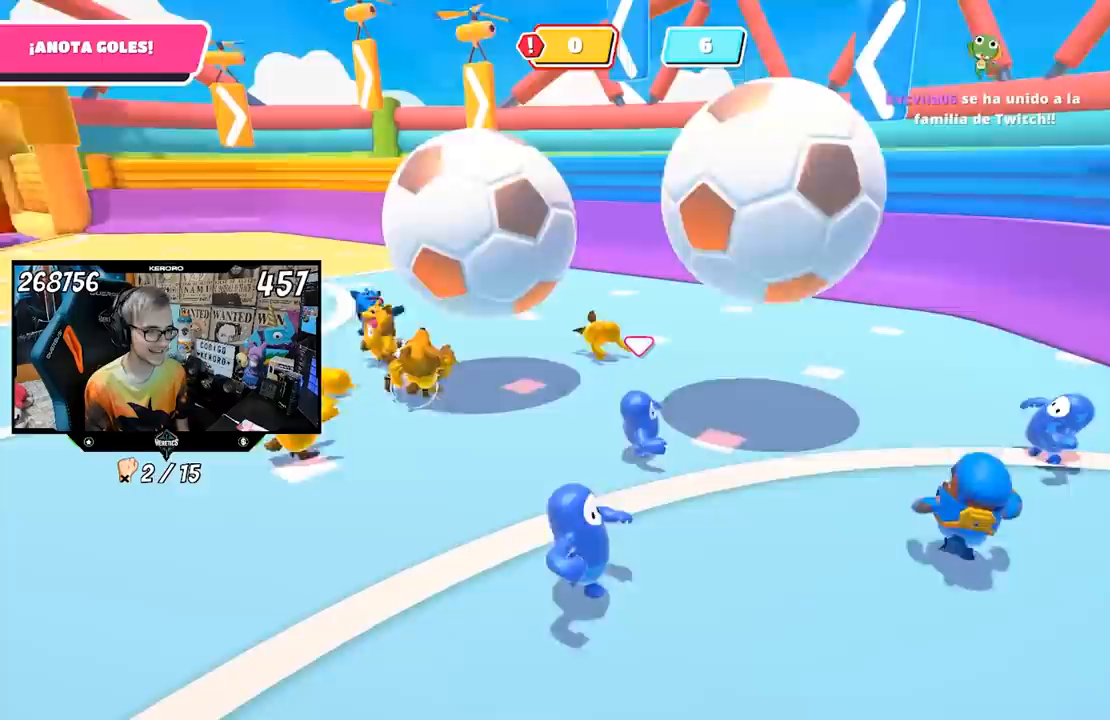
{"buttons": ["R1"], "left_stick": "up", "right_stick": "center", "events": [[133, "right_stick", "left"], [167, "R1", "down"], [167, "left_stick", "up"], [333, "right_stick", "center"]]}
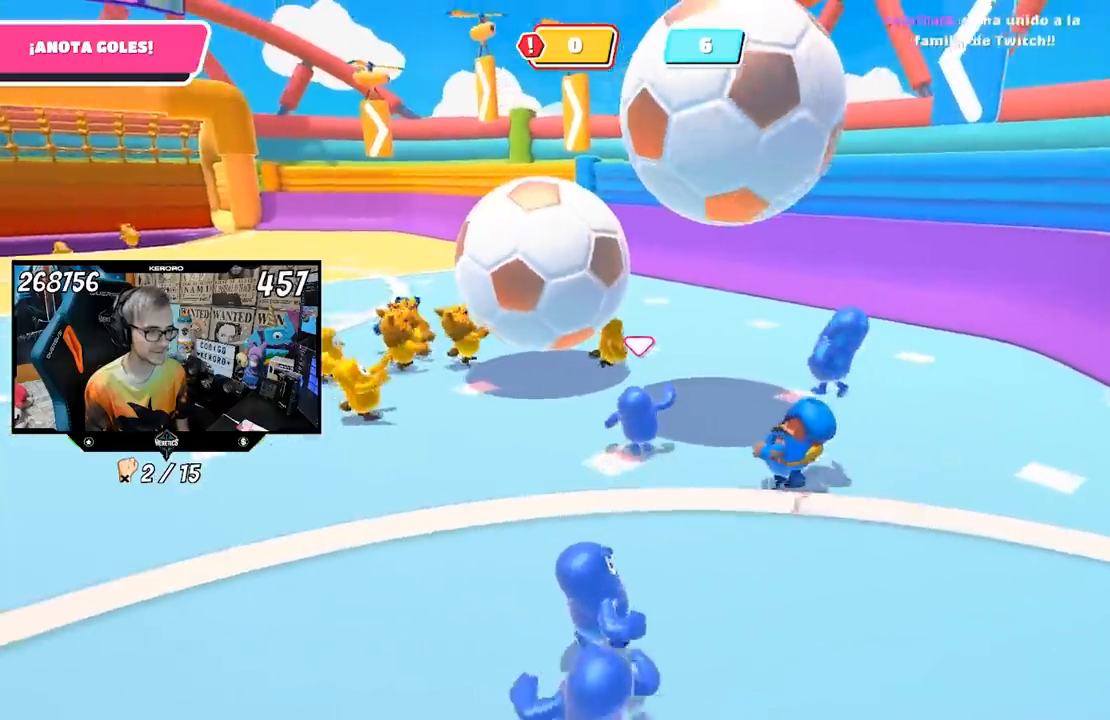
{"buttons": ["SQUARE"], "left_stick": "up-right", "right_stick": "center", "events": [[267, "CROSS", "down"], [283, "L1", "down"], [333, "R1", "up"], [333, "SQUARE", "down"], [367, "CROSS", "up"], [433, "R1", "down"], [433, "SQUARE", "up"], [433, "left_stick", "up-right"], [467, "L1", "up"], [467, "SQUARE", "down"], [483, "R1", "up"]]}
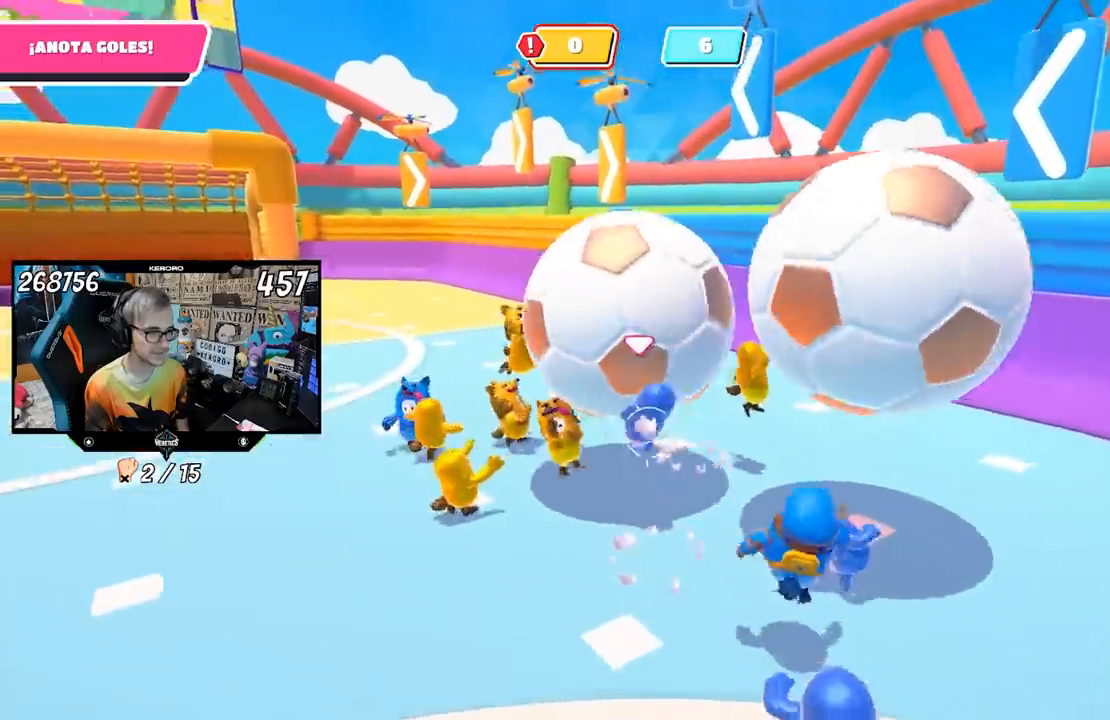
{"buttons": ["R1"], "left_stick": "up", "right_stick": "center", "events": [[33, "L1", "down"], [33, "R1", "down"], [33, "SQUARE", "up"], [100, "L1", "up"], [100, "R1", "up"], [100, "SQUARE", "down"], [117, "left_stick", "up"], [167, "R1", "down"], [167, "SQUARE", "up"], [233, "R1", "up"], [233, "SQUARE", "down"], [333, "L1", "down"], [333, "R1", "down"], [333, "SQUARE", "up"], [500, "L1", "up"]]}
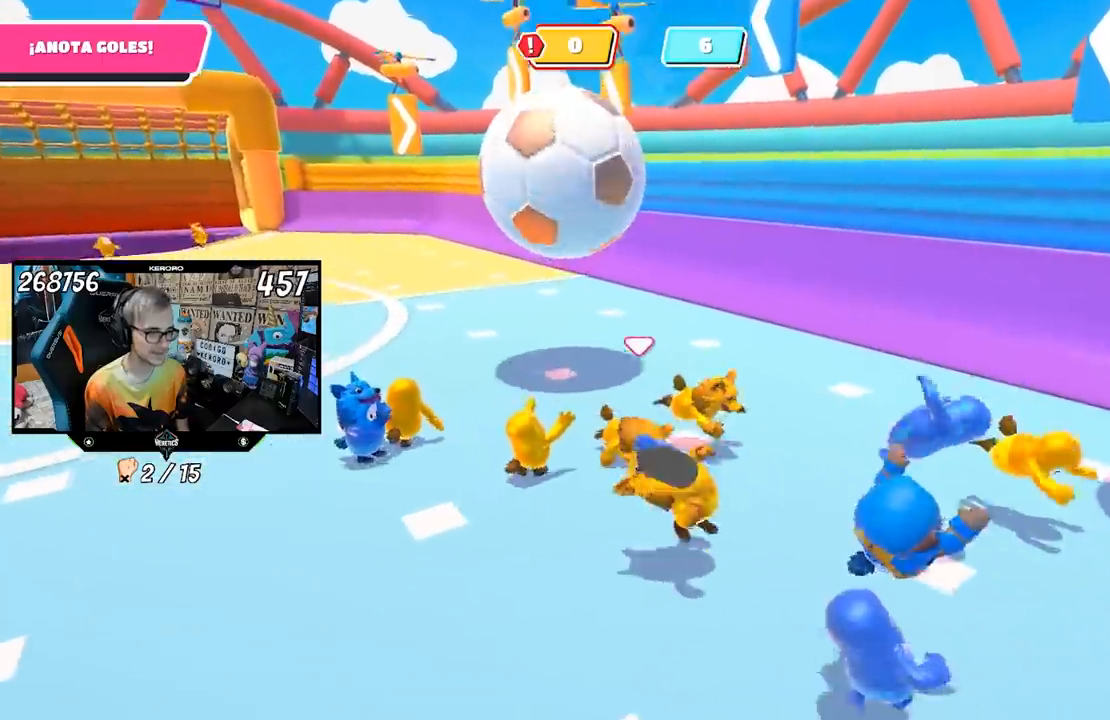
{"buttons": ["L1", "R1"], "left_stick": "up", "right_stick": "center", "events": [[17, "L1", "down"], [33, "L1", "up"], [100, "right_stick", "left"], [133, "L1", "down"], [233, "right_stick", "center"], [367, "right_stick", "left"], [433, "right_stick", "center"]]}
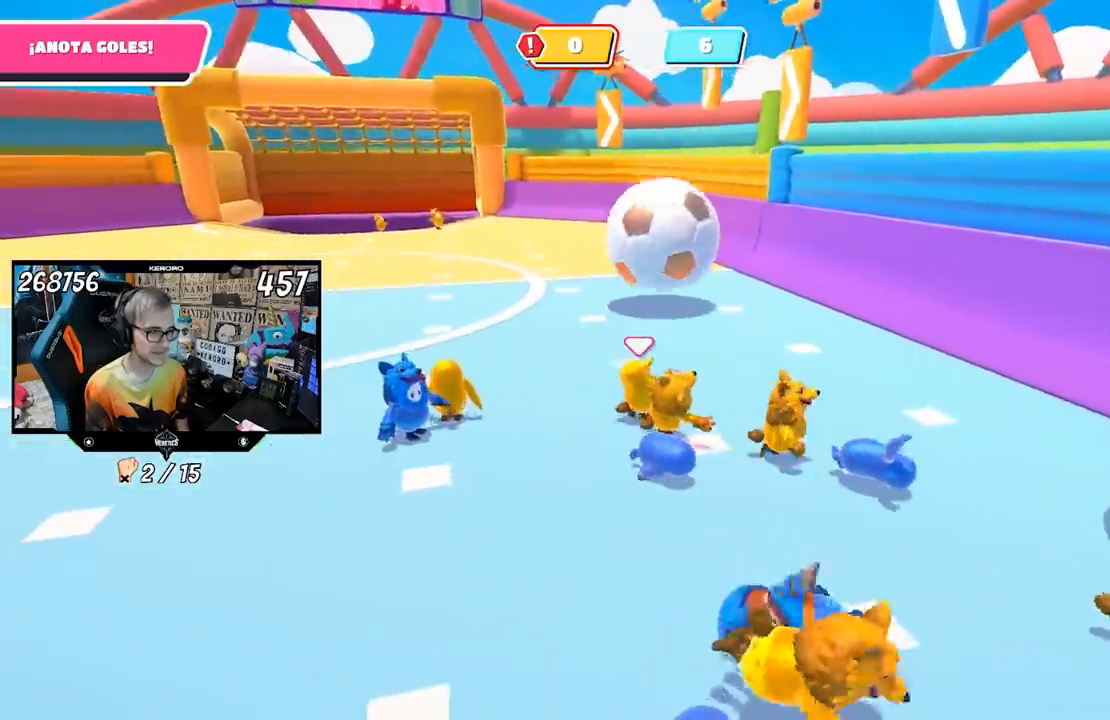
{"buttons": [], "left_stick": "down", "right_stick": "center", "events": [[50, "L1", "up"], [83, "R1", "up"], [367, "left_stick", "down"]]}
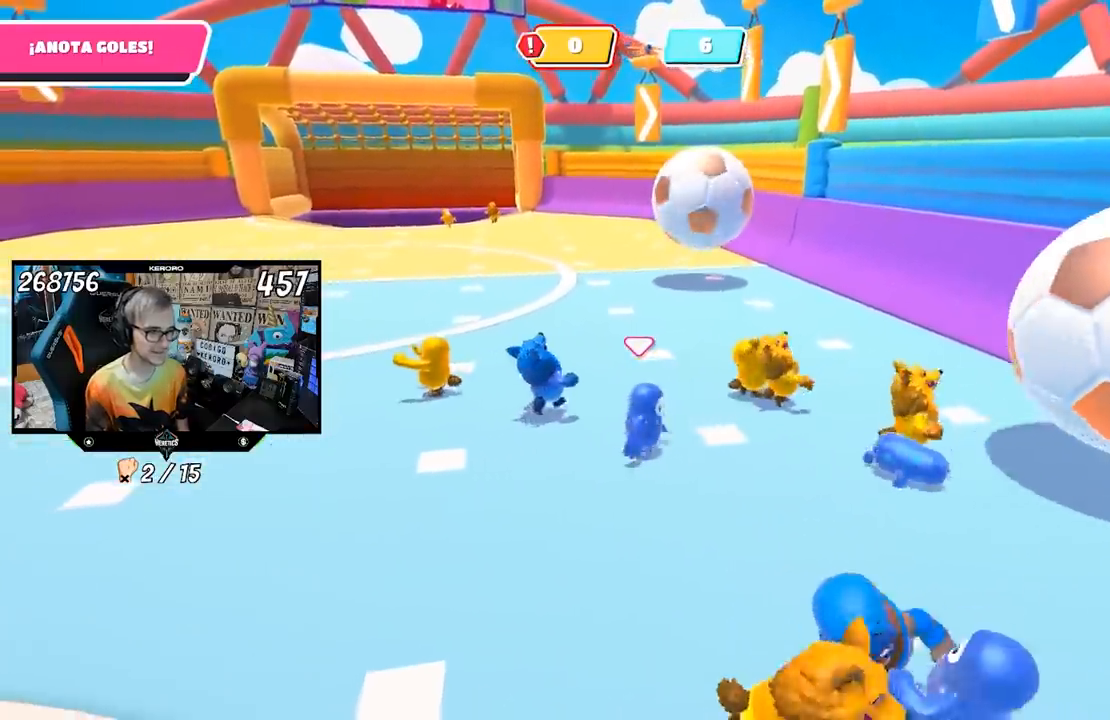
{"buttons": [], "left_stick": "down-right", "right_stick": "center", "events": [[200, "right_stick", "right"], [400, "R1", "down"], [400, "right_stick", "center"], [500, "R1", "up"], [500, "left_stick", "down-right"]]}
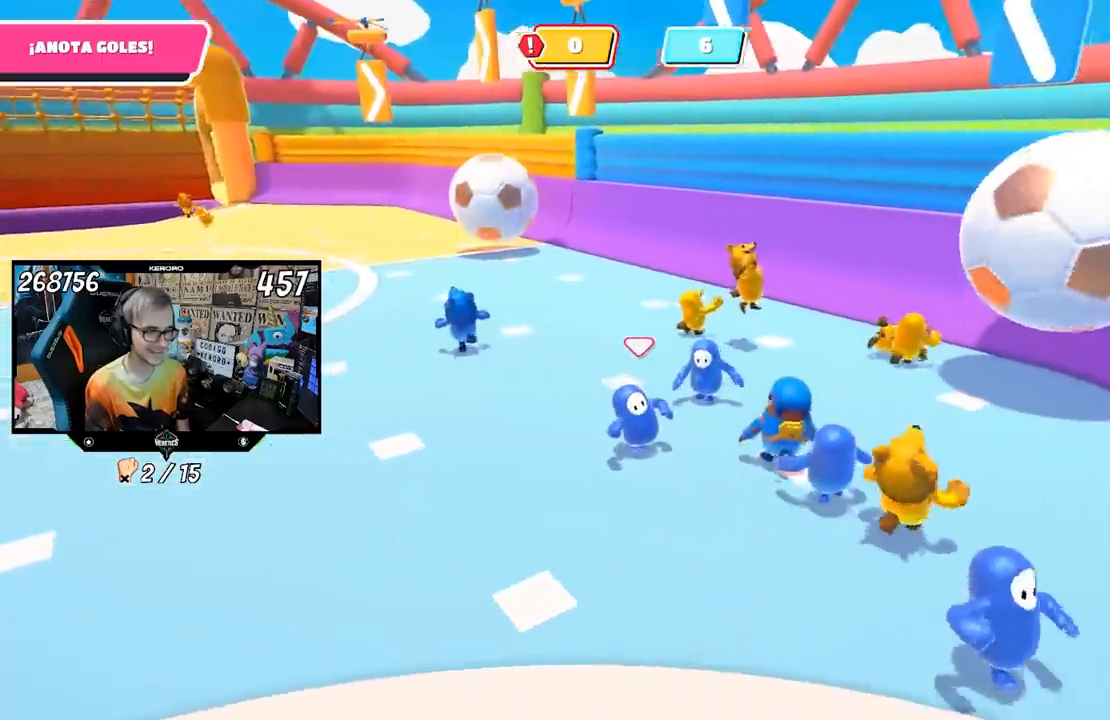
{"buttons": ["L1", "R1"], "left_stick": "down-right", "right_stick": "center", "events": [[117, "L1", "down"], [117, "R1", "down"]]}
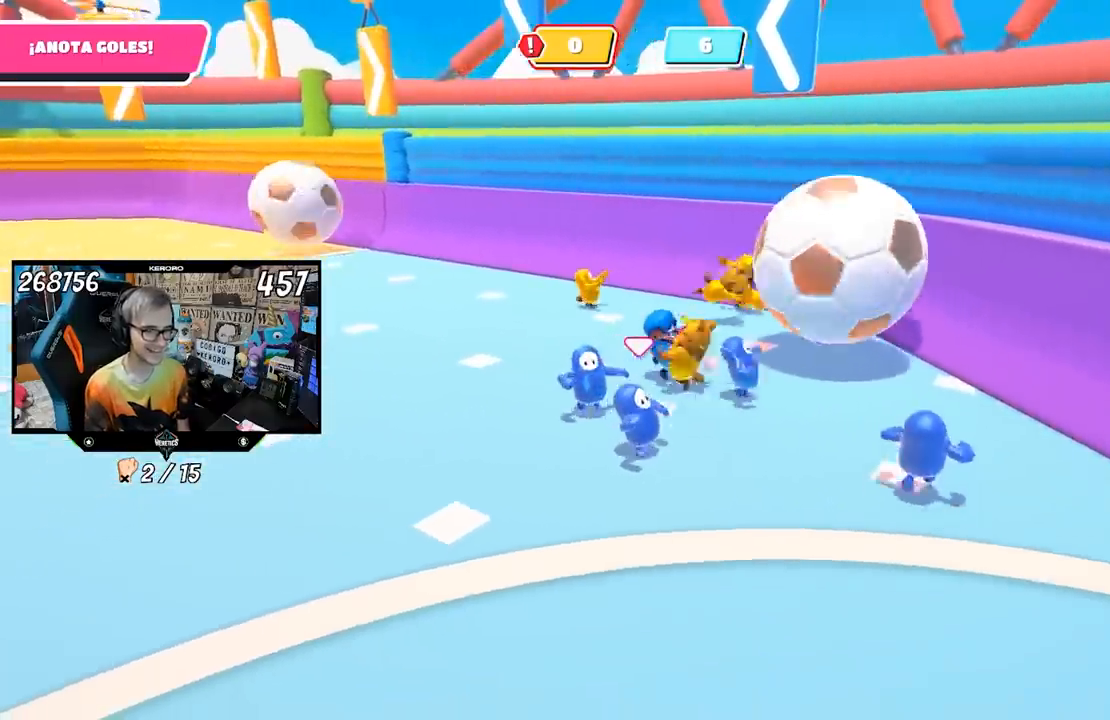
{"buttons": [], "left_stick": "right", "right_stick": "up-left", "events": [[217, "right_stick", "up-left"], [283, "L1", "up"], [367, "R1", "up"], [500, "left_stick", "right"]]}
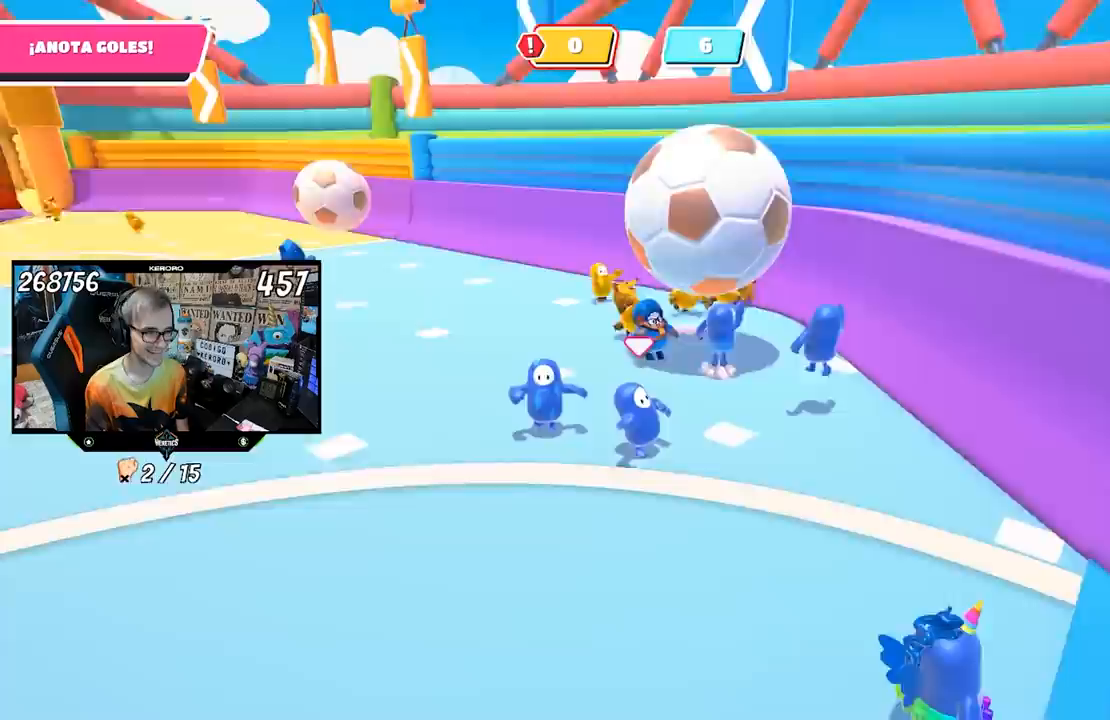
{"buttons": [], "left_stick": "up", "right_stick": "center", "events": [[267, "left_stick", "up"], [300, "right_stick", "center"]]}
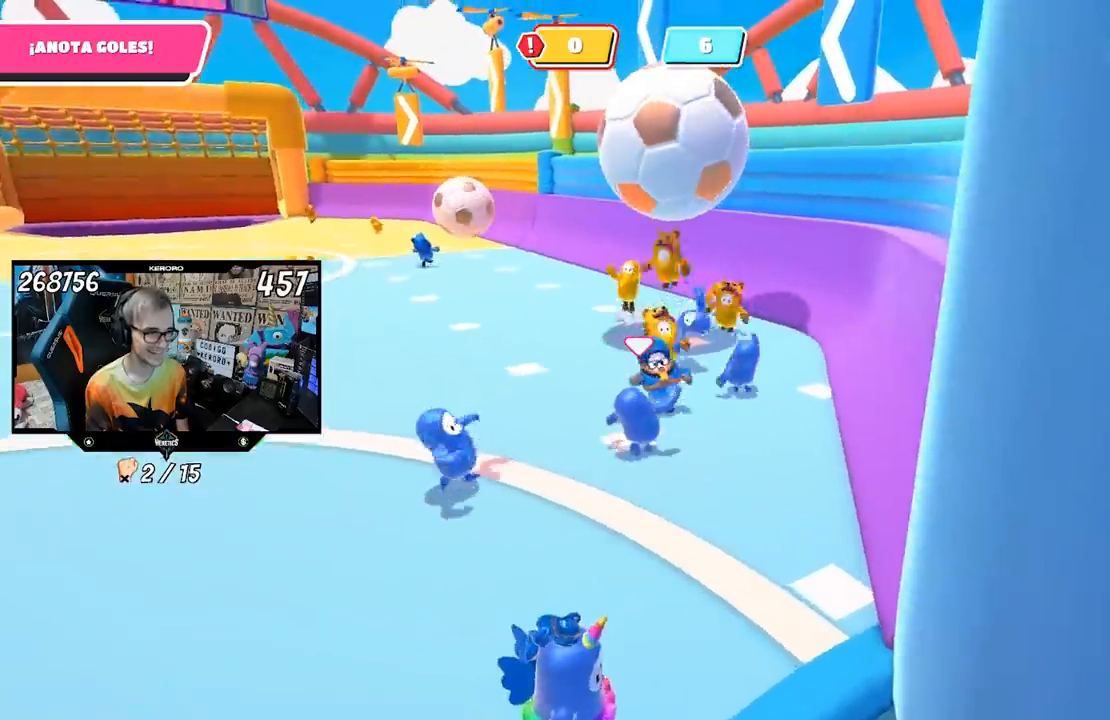
{"buttons": [], "left_stick": "up-right", "right_stick": "center", "events": [[417, "left_stick", "up-right"]]}
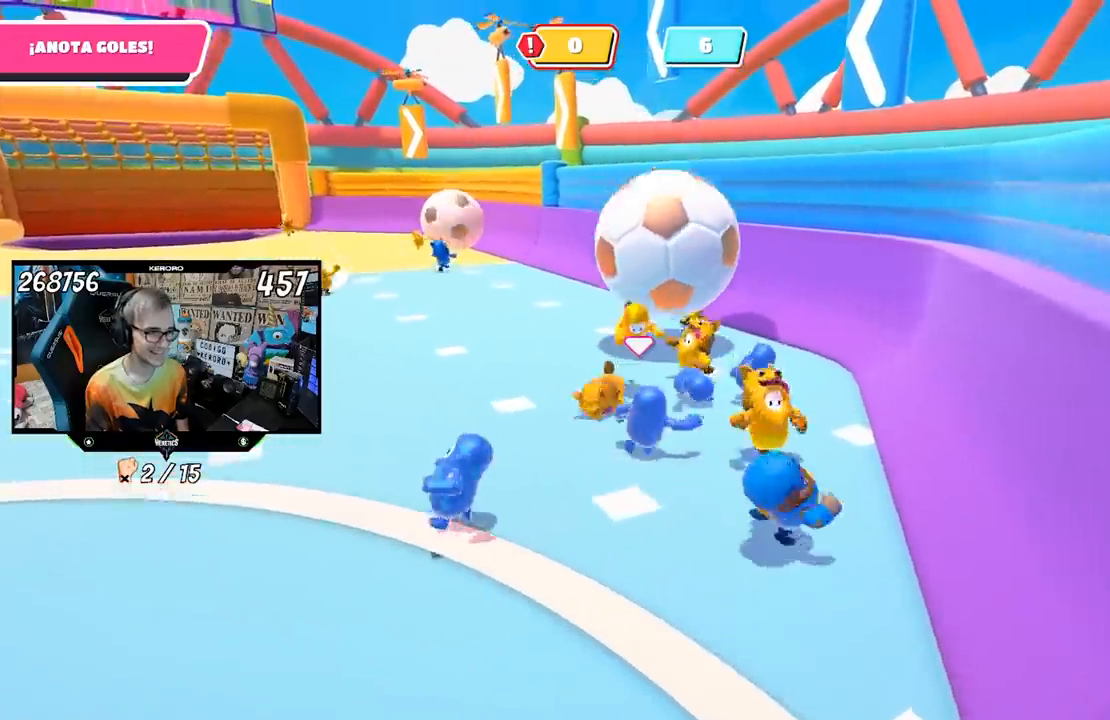
{"buttons": [], "left_stick": "up", "right_stick": "center", "events": [[167, "left_stick", "up"]]}
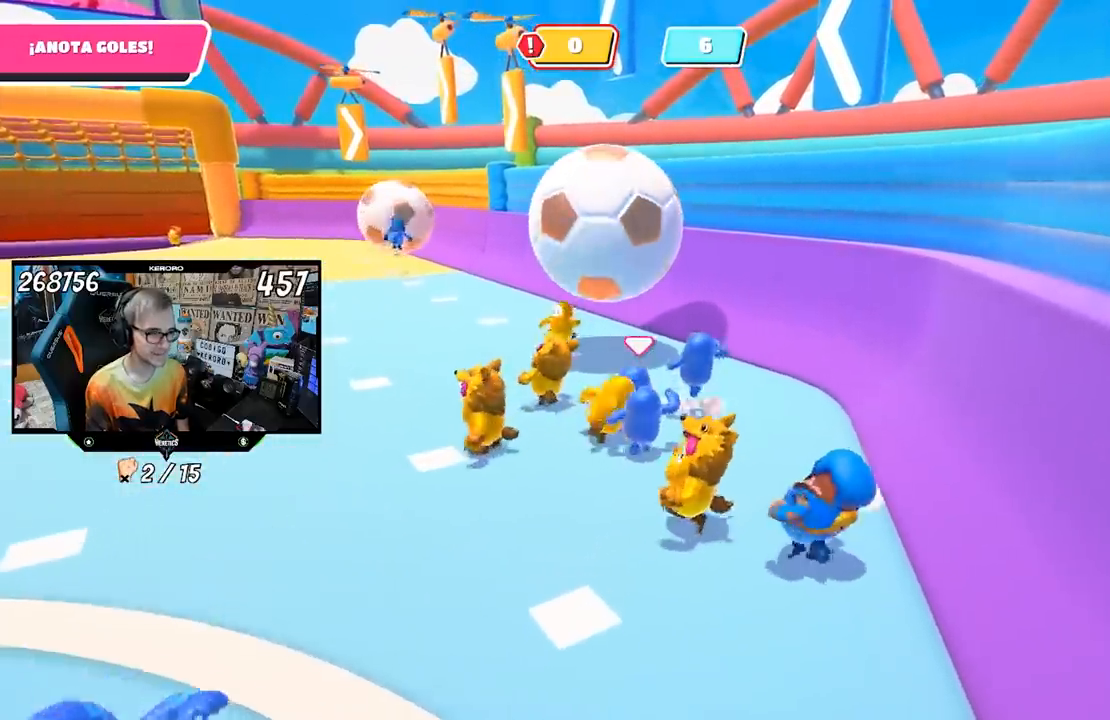
{"buttons": [], "left_stick": "up", "right_stick": "center", "events": []}
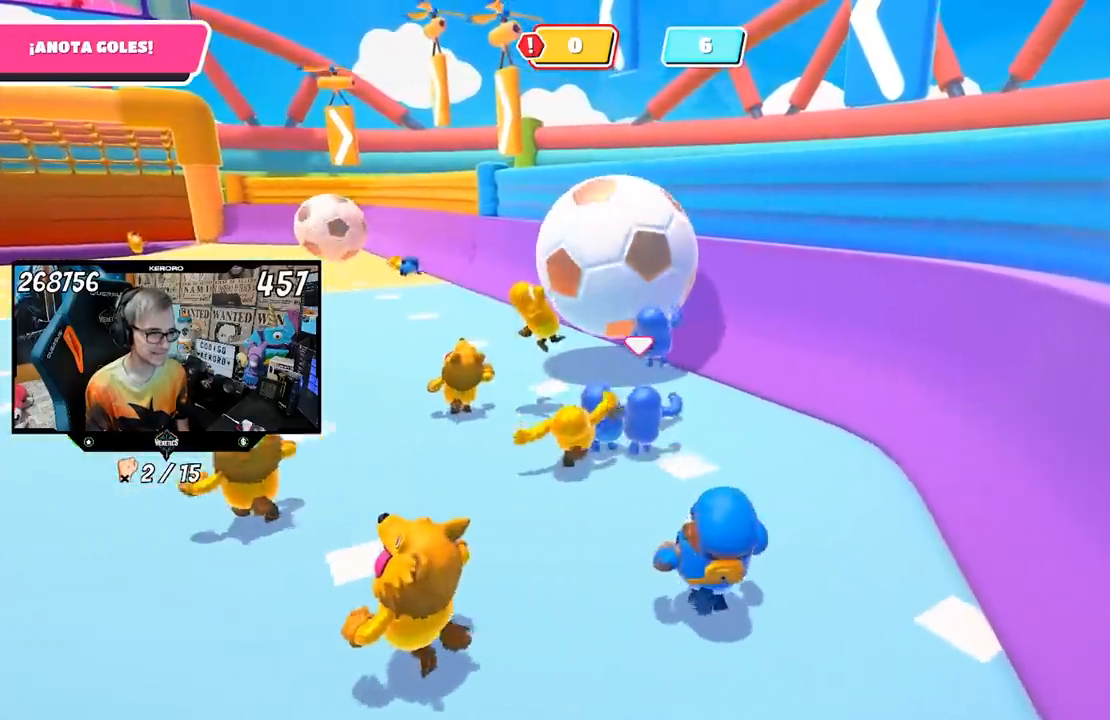
{"buttons": [], "left_stick": "up", "right_stick": "left", "events": [[300, "right_stick", "left"]]}
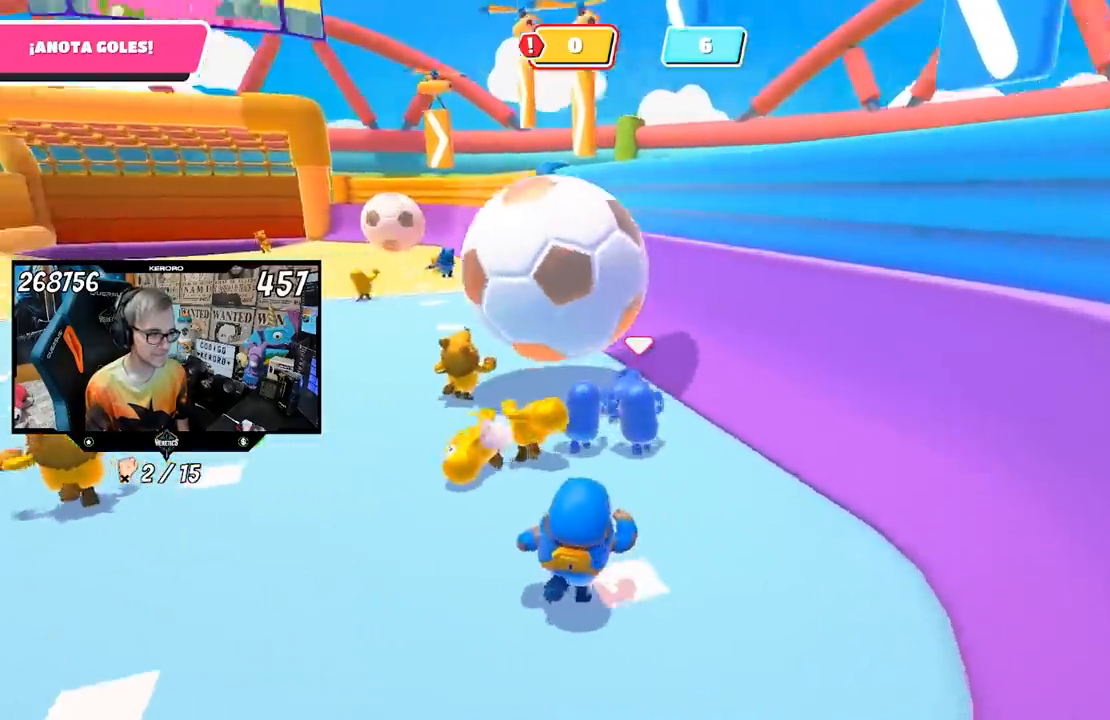
{"buttons": ["SQUARE"], "left_stick": "up-right", "right_stick": "center", "events": [[167, "right_stick", "center"], [233, "left_stick", "up-right"], [367, "CROSS", "down"], [467, "CROSS", "up"], [467, "SQUARE", "down"]]}
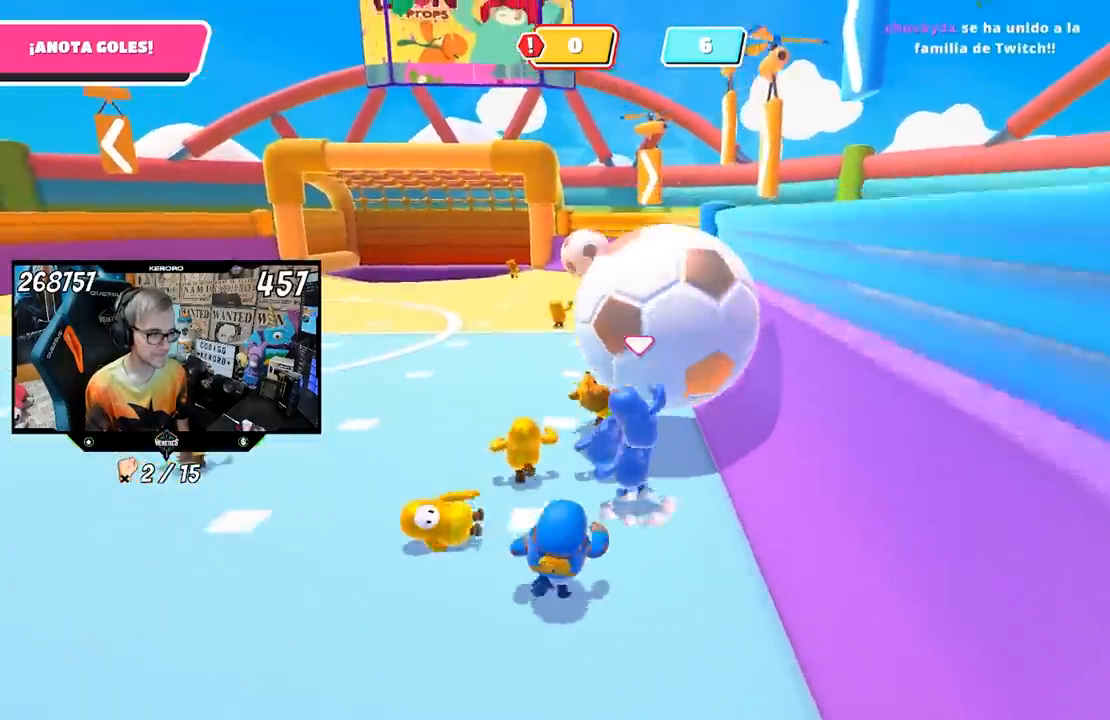
{"buttons": [], "left_stick": "up-left", "right_stick": "center", "events": [[83, "SQUARE", "up"], [133, "SQUARE", "down"], [200, "SQUARE", "up"], [267, "SQUARE", "down"], [300, "left_stick", "up"], [333, "SQUARE", "up"], [400, "SQUARE", "down"], [483, "left_stick", "up-left"], [500, "SQUARE", "up"]]}
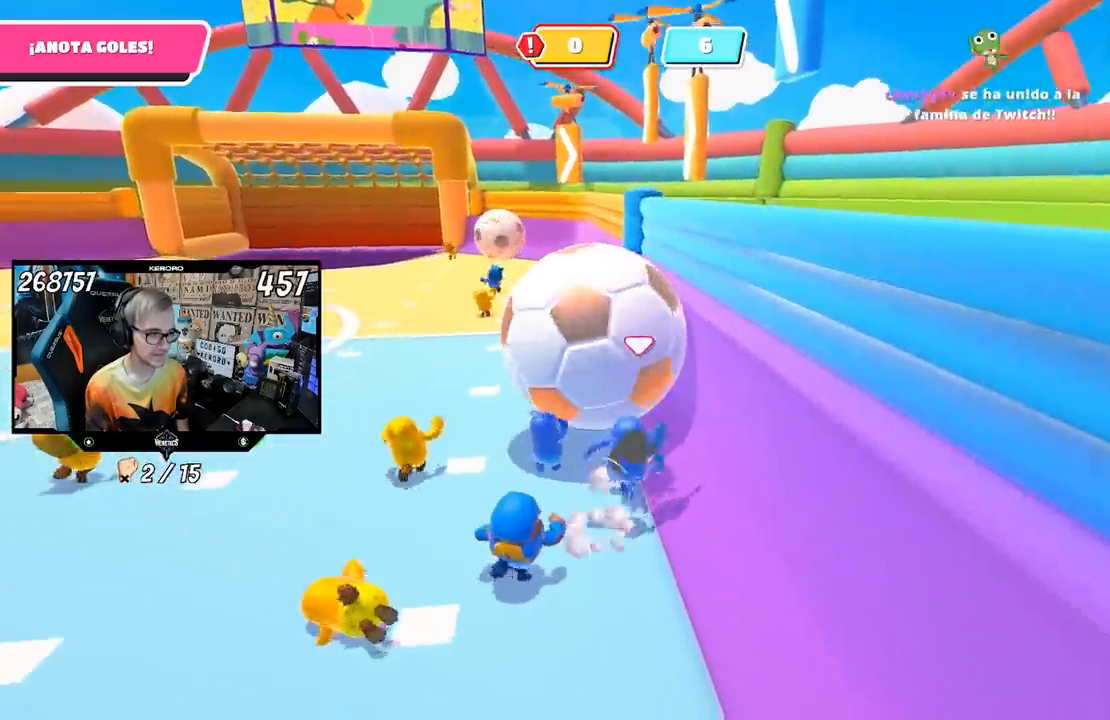
{"buttons": [], "left_stick": "up", "right_stick": "center", "events": [[433, "left_stick", "up"]]}
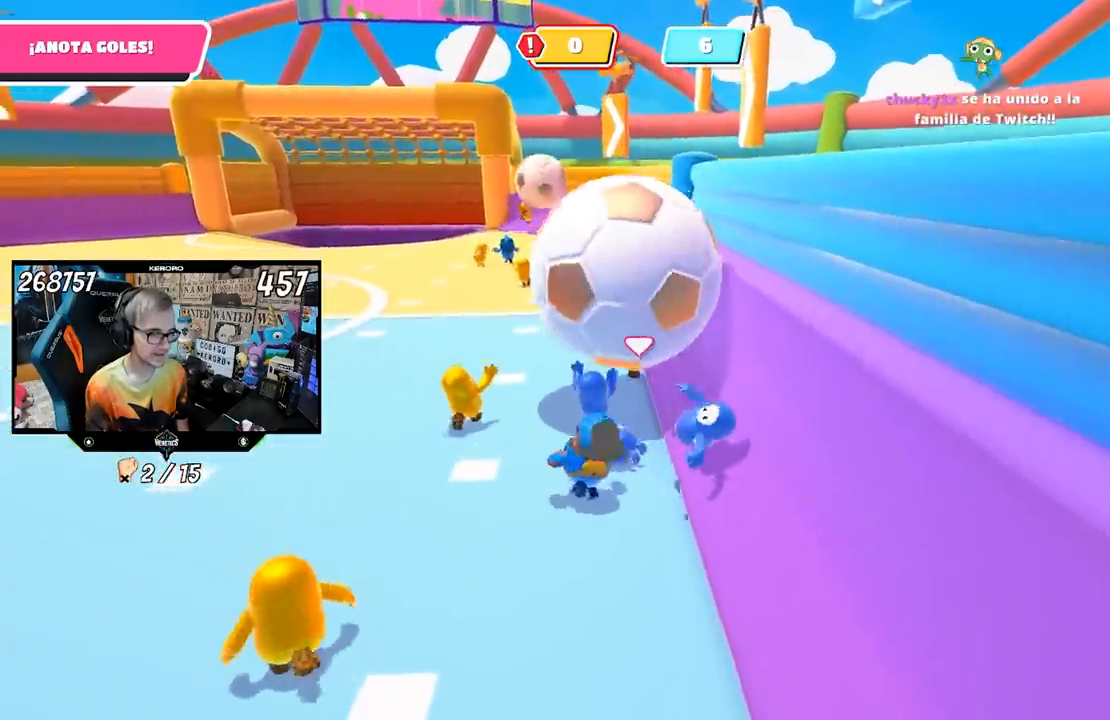
{"buttons": [], "left_stick": "down", "right_stick": "center", "events": [[367, "left_stick", "down-left"], [500, "left_stick", "down"]]}
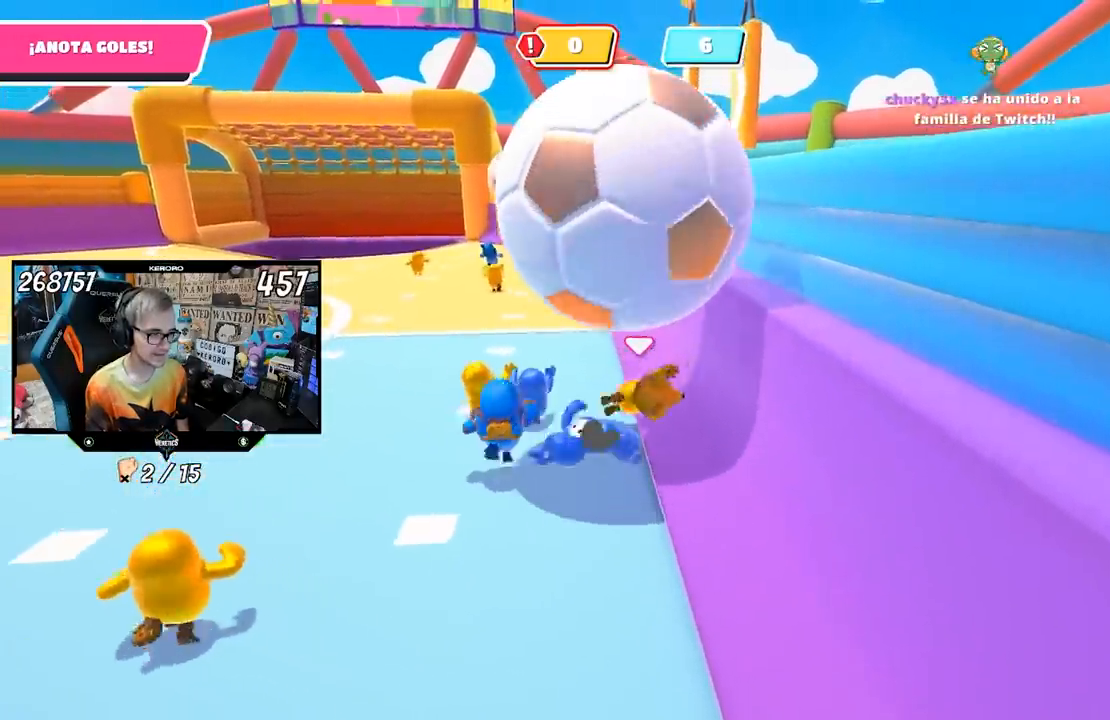
{"buttons": [], "left_stick": "down", "right_stick": "right", "events": [[500, "right_stick", "right"]]}
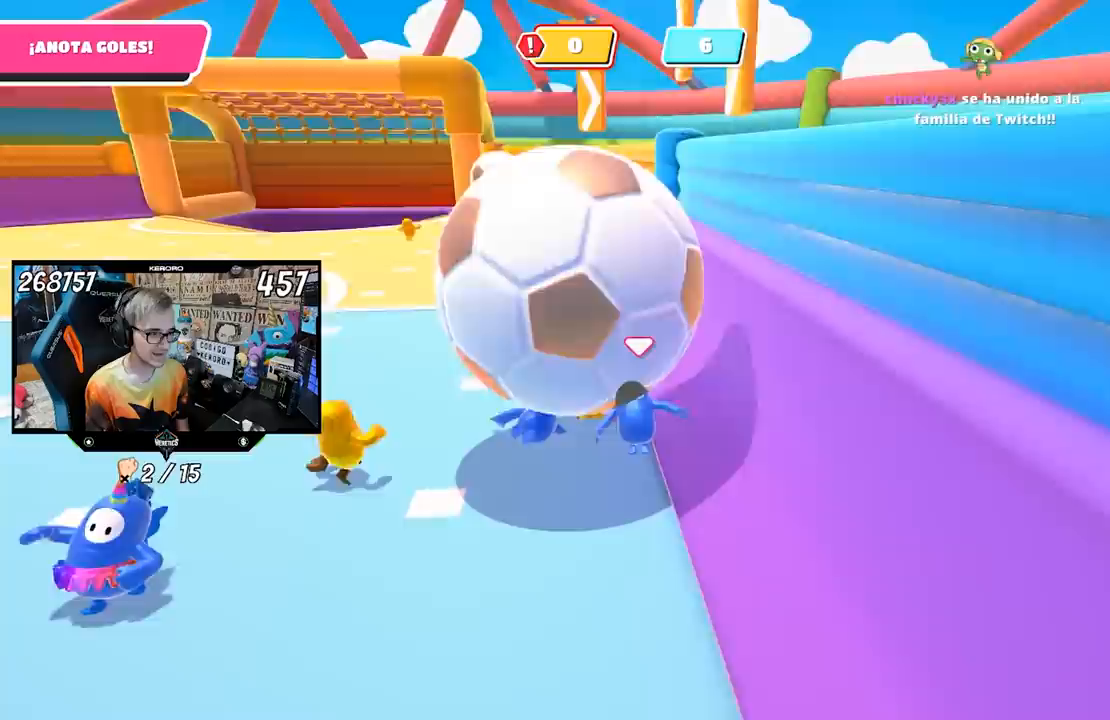
{"buttons": ["R1"], "left_stick": "down", "right_stick": "left", "events": [[33, "right_stick", "center"], [233, "right_stick", "left"], [483, "R1", "down"]]}
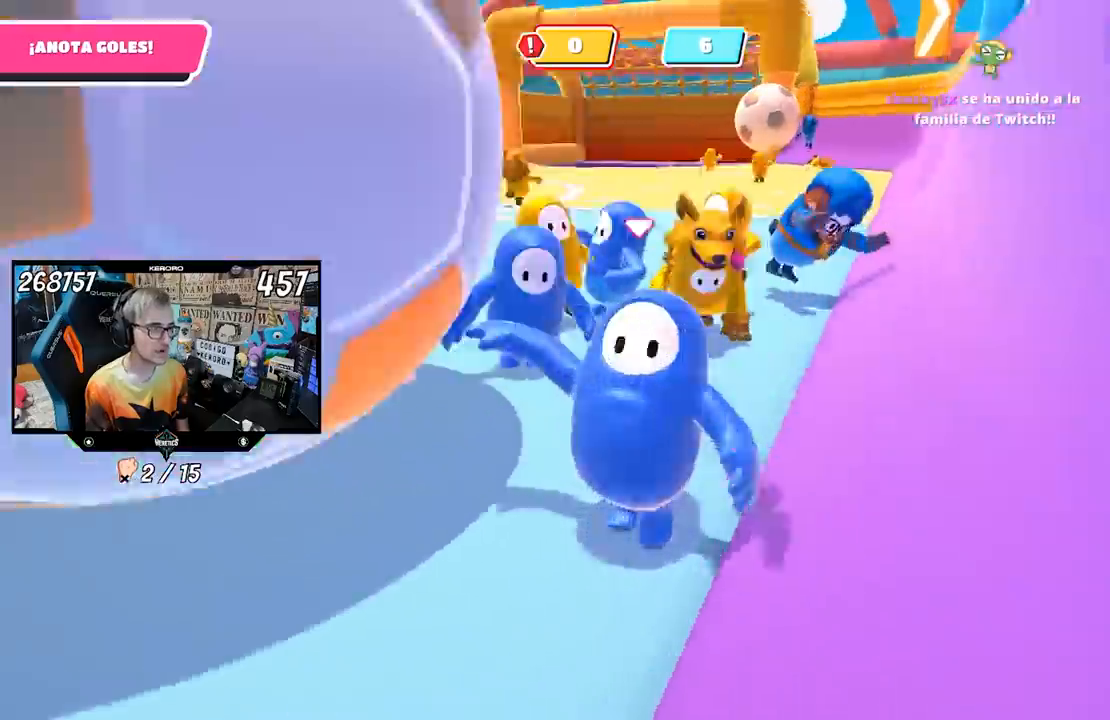
{"buttons": [], "left_stick": "up-left", "right_stick": "center", "events": [[67, "left_stick", "left"], [100, "R1", "up"], [133, "right_stick", "center"], [450, "left_stick", "up-left"]]}